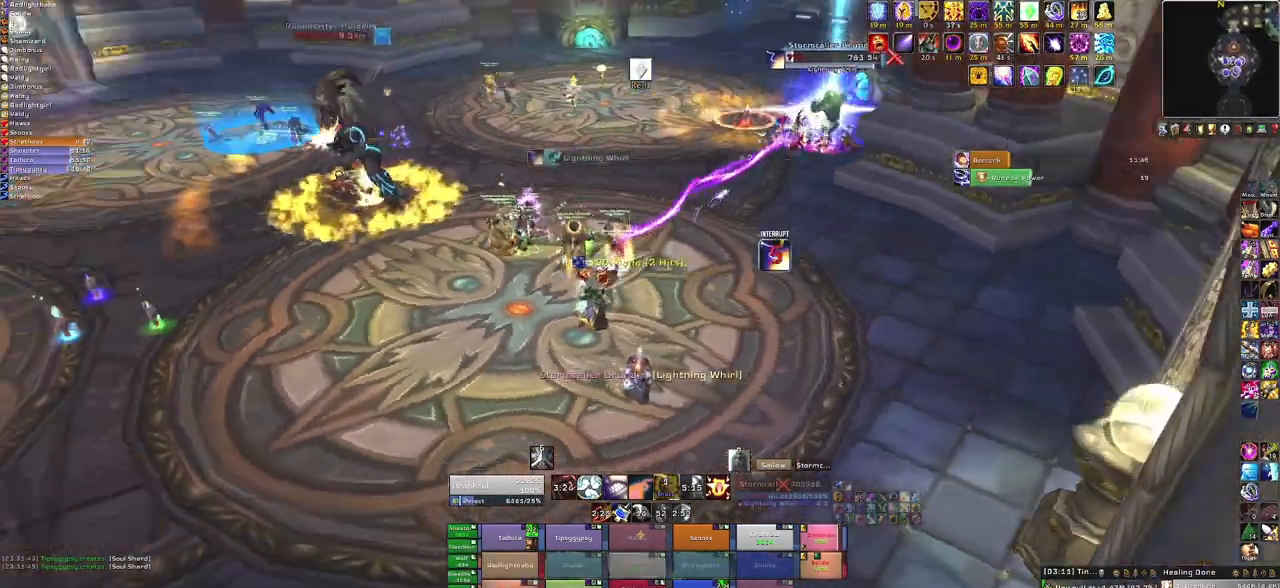
Gameplay with keyboard and mouse; each line is a JSON object with the keys and mouse buttons held at the frame after it. "events" lists presses ("down") and releases ("up") of "1", "2", "3", "4", "5", "a", "alt", "b", "c", "ctrl", "d", "e", "f", "g", "q", "r", "s", "shift", "space", "t", "tab", "tilde", "v", "w", "x", "z", "mouse_left", "mouse_wheel", "mouse_right", "mouse_mb4" and "mouse_mb5" between this image and that frame as [ms after this image, input, new state], when the widget could be followed in between. "mouse_left", "mouse_wheel", "mouse_right", "mouse_mb4", "mouse_mb5" = the "left", "wheel", "right", "mb4", "mb5" buttons of the "mouse" list. No other keys are recorded. "wheel" means that the mouse wheel is clicked or scrolled. Mouse movement is not recorded.
{"keys": [], "mouse": [], "events": [[100, "a", "up"]]}
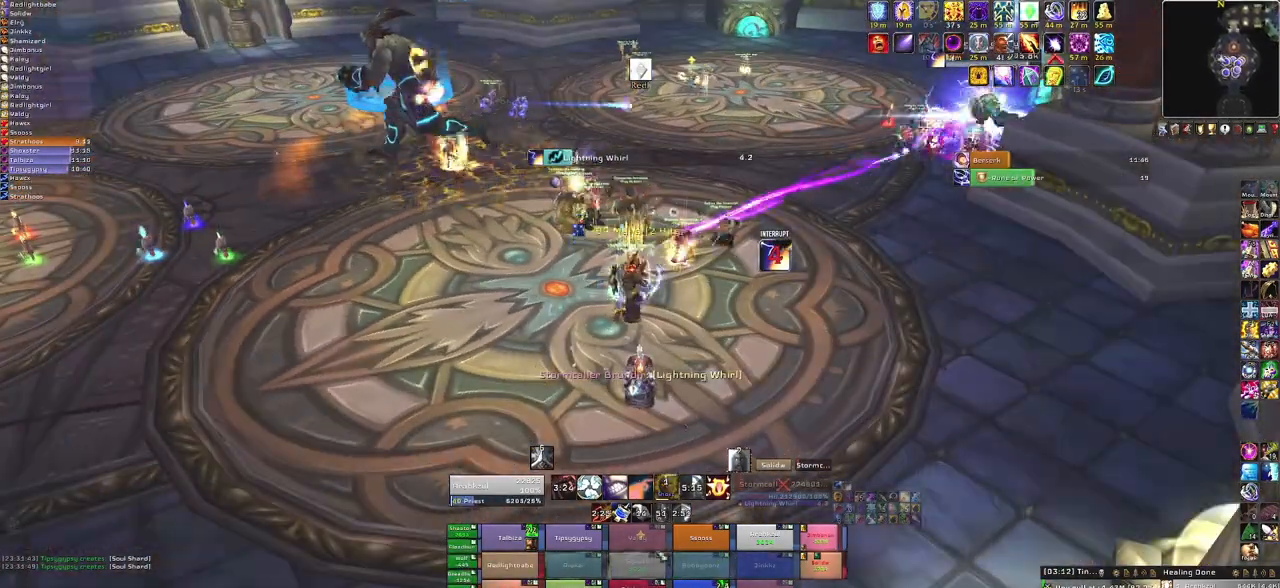
{"keys": ["a"], "mouse": ["right"], "events": [[200, "mouse_right", "down"], [267, "a", "down"]]}
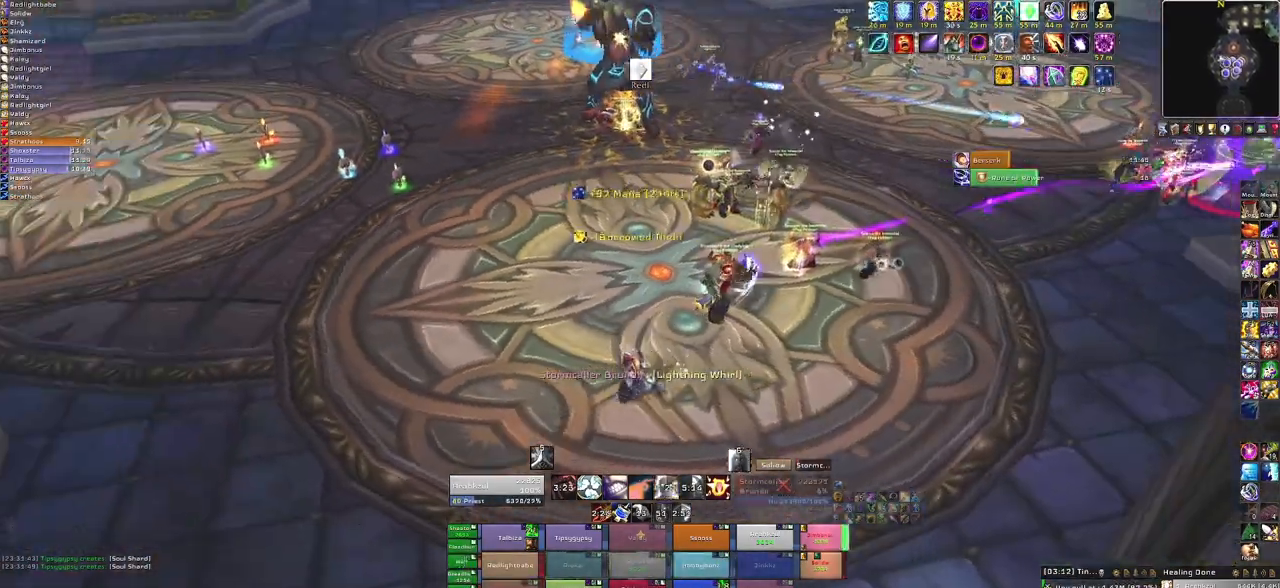
{"keys": ["w"], "mouse": [], "events": [[133, "w", "down"], [233, "a", "up"], [267, "mouse_right", "up"]]}
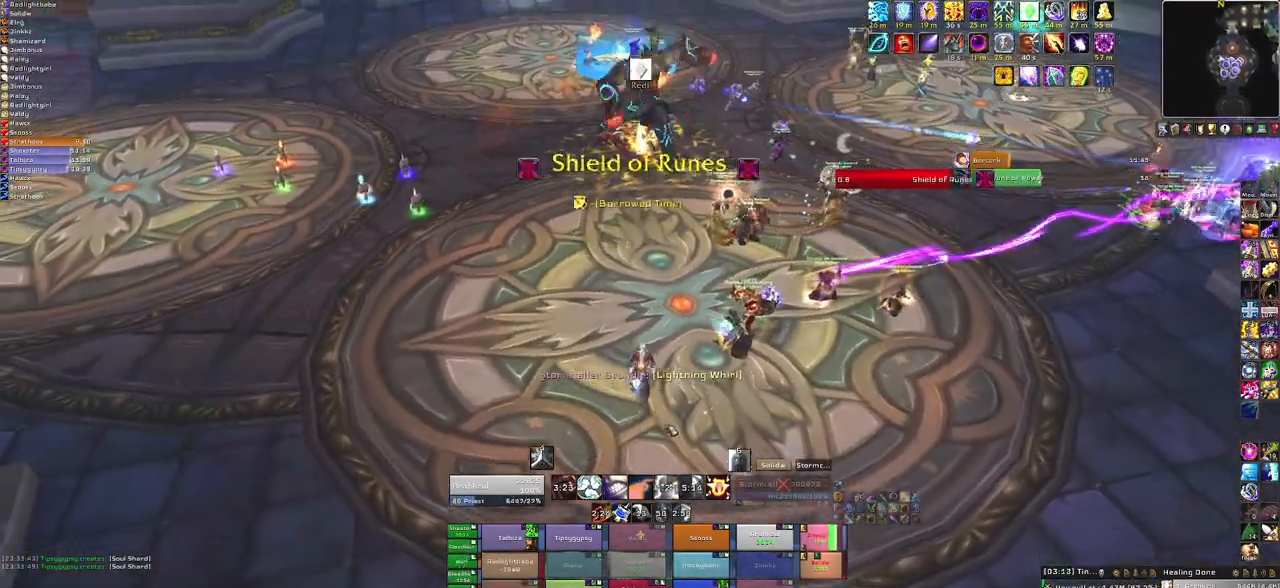
{"keys": ["w"], "mouse": [], "events": []}
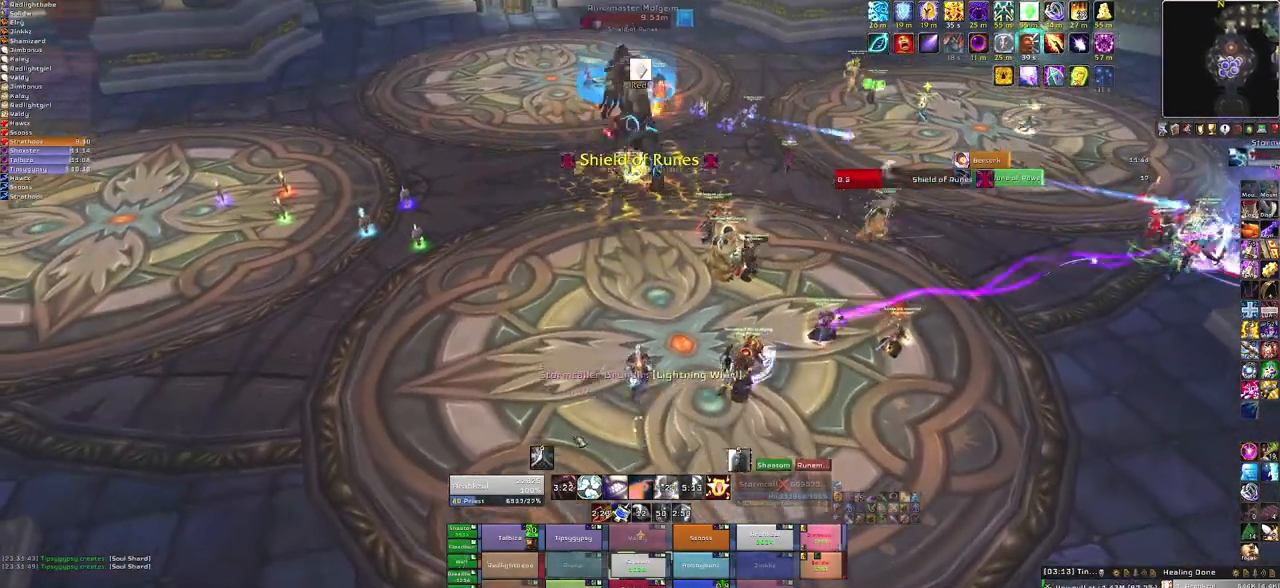
{"keys": ["w"], "mouse": [], "events": []}
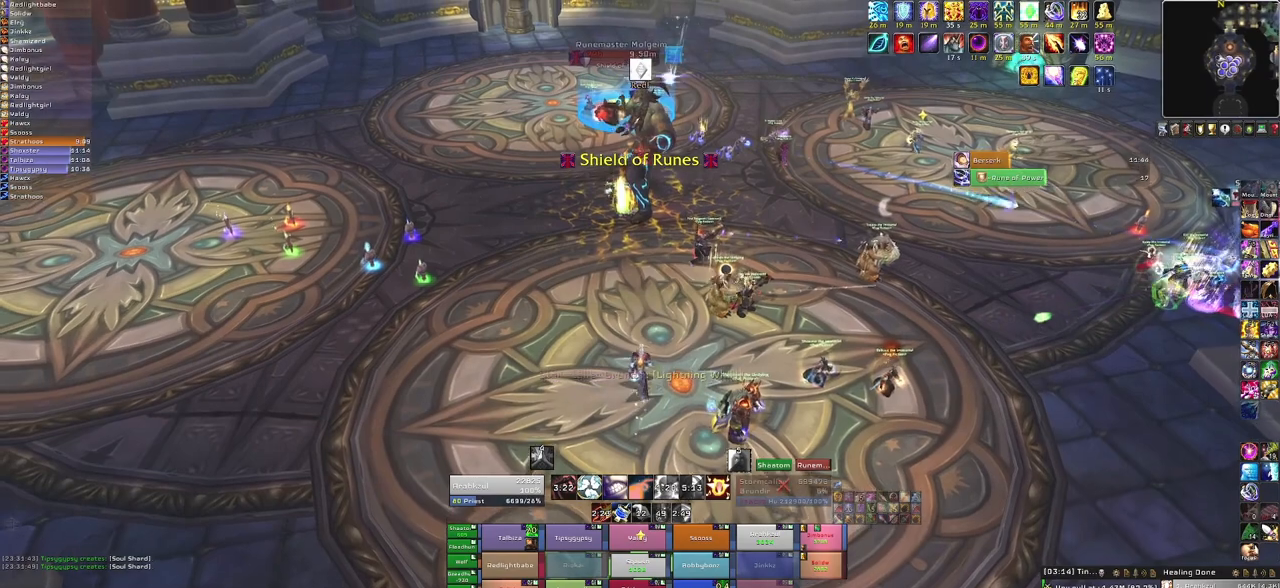
{"keys": [], "mouse": [], "events": [[66, "f", "down"], [66, "w", "up"], [267, "f", "up"]]}
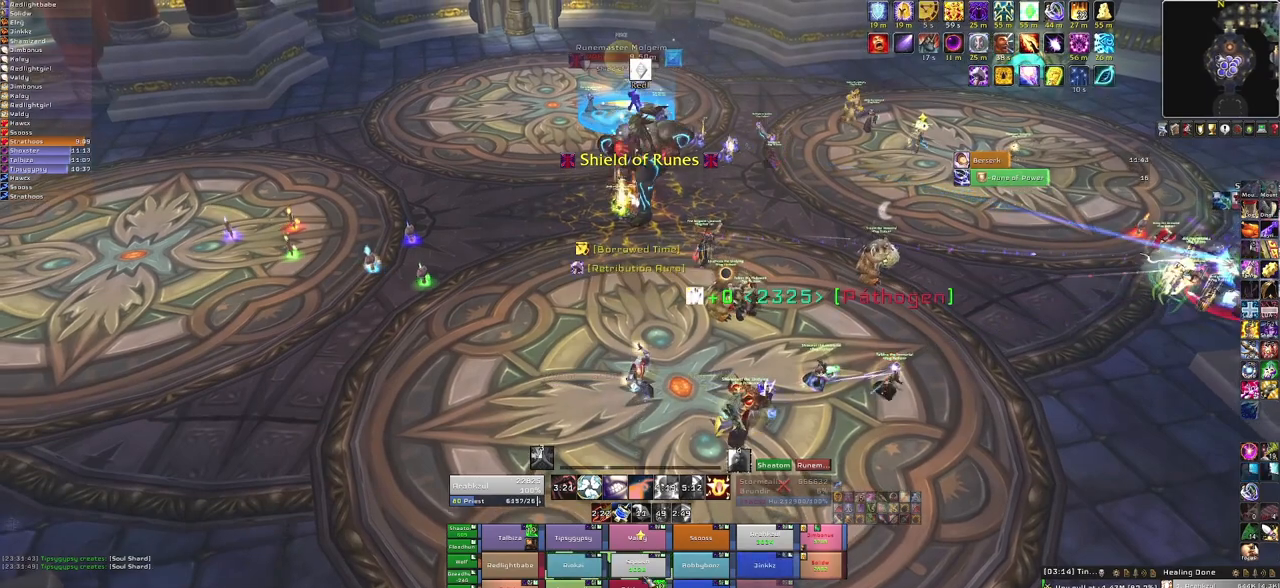
{"keys": ["f"], "mouse": [], "events": [[501, "f", "down"]]}
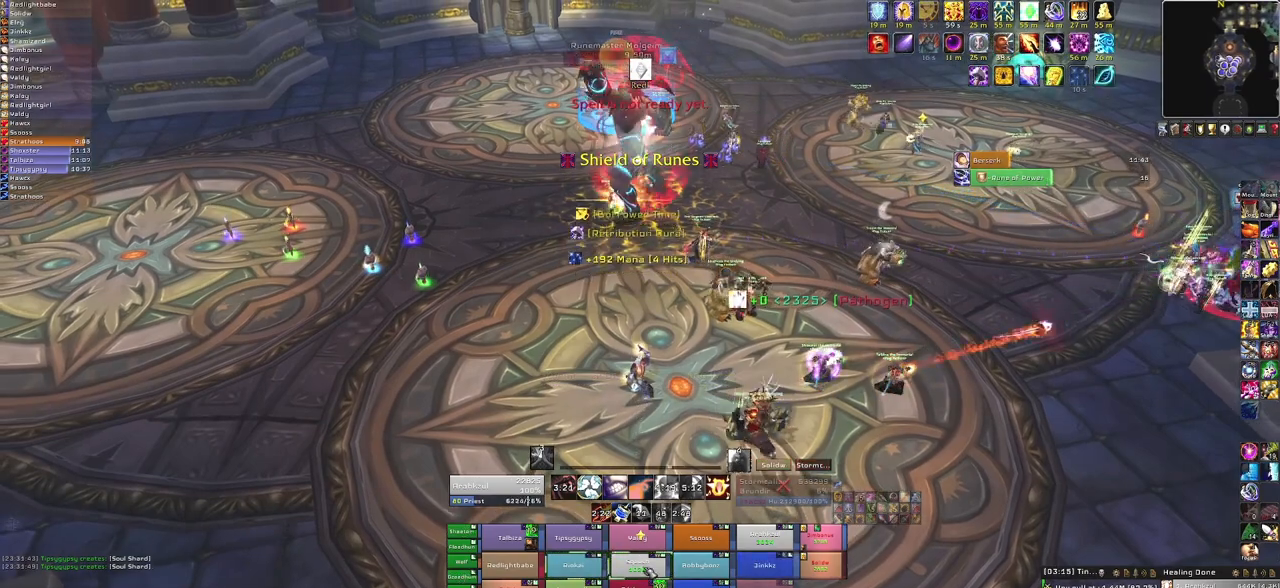
{"keys": [], "mouse": ["right"], "events": [[200, "f", "up"], [333, "mouse_right", "down"]]}
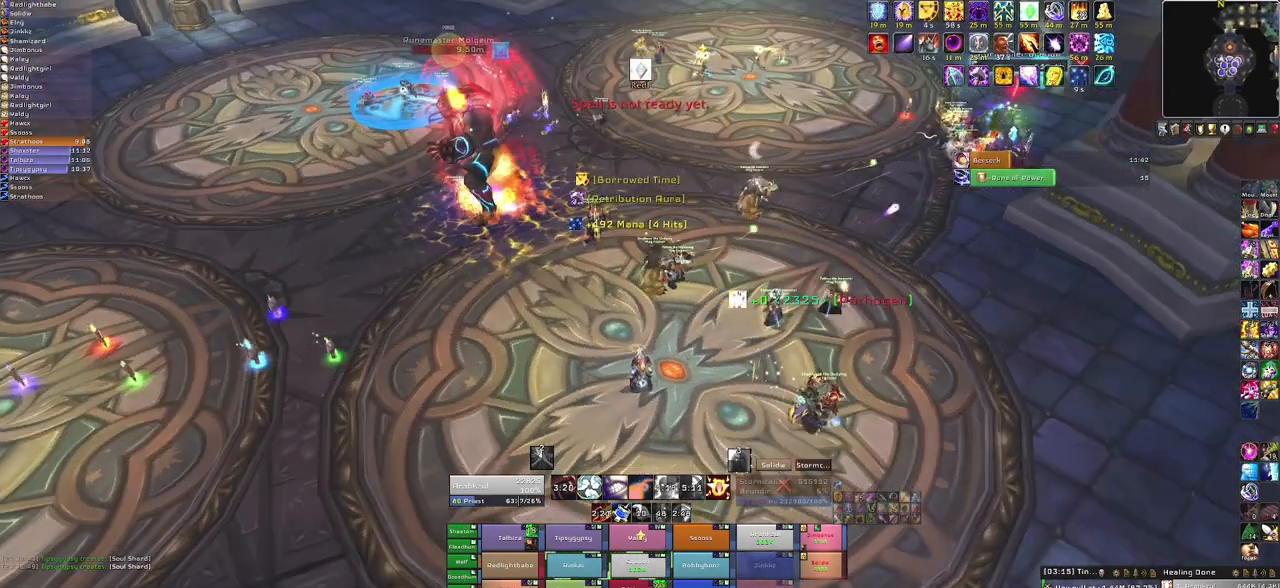
{"keys": [], "mouse": [], "events": [[67, "mouse_right", "up"]]}
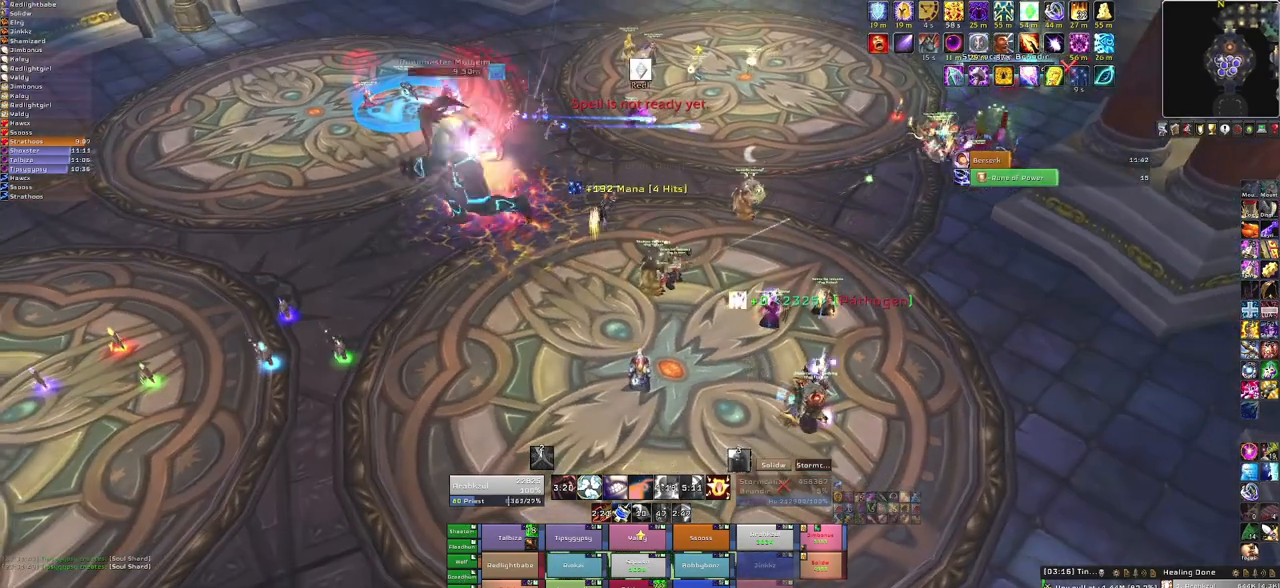
{"keys": [], "mouse": [], "events": [[167, "f", "down"], [367, "f", "up"]]}
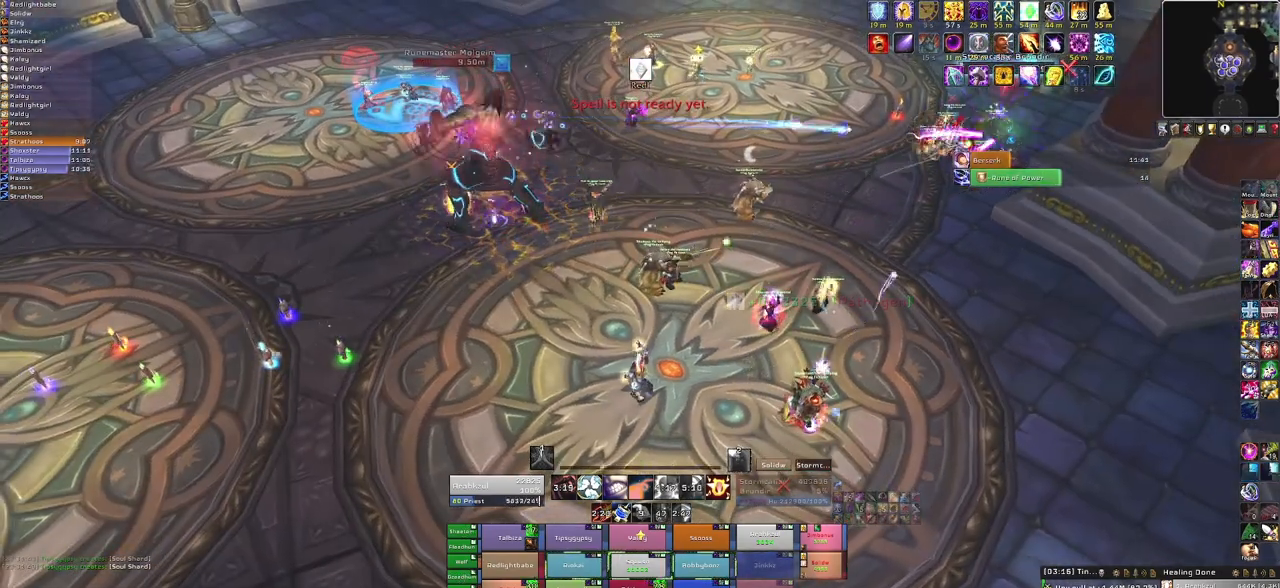
{"keys": ["a"], "mouse": ["right"], "events": [[100, "mouse_right", "down"], [234, "d", "down"], [434, "d", "up"], [467, "a", "down"]]}
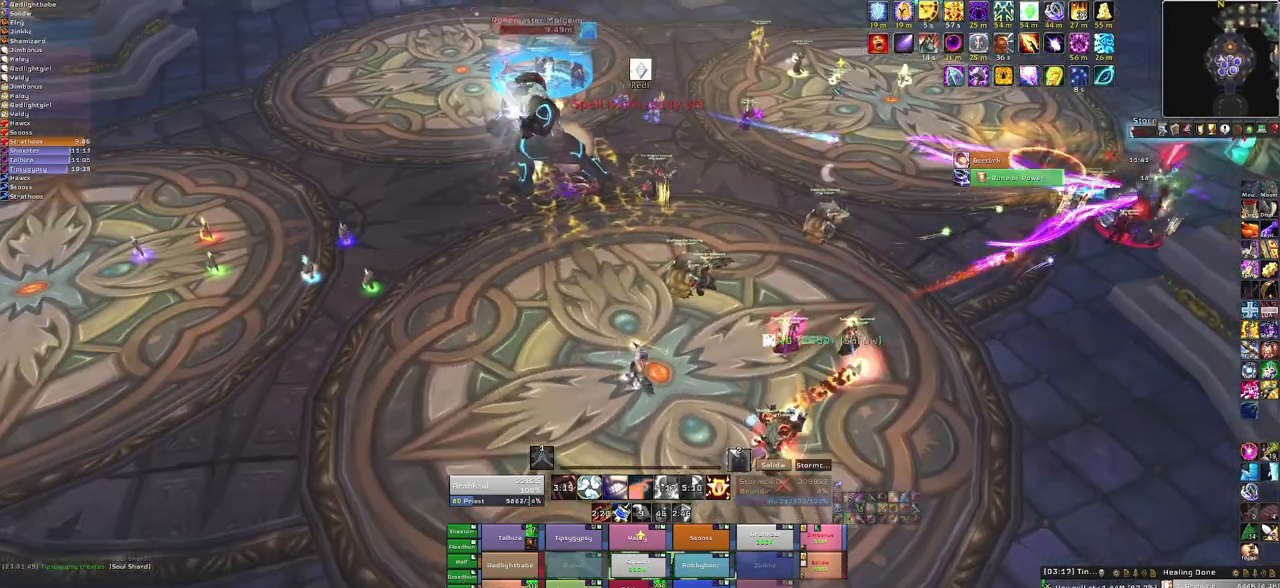
{"keys": ["a"], "mouse": ["right"], "events": []}
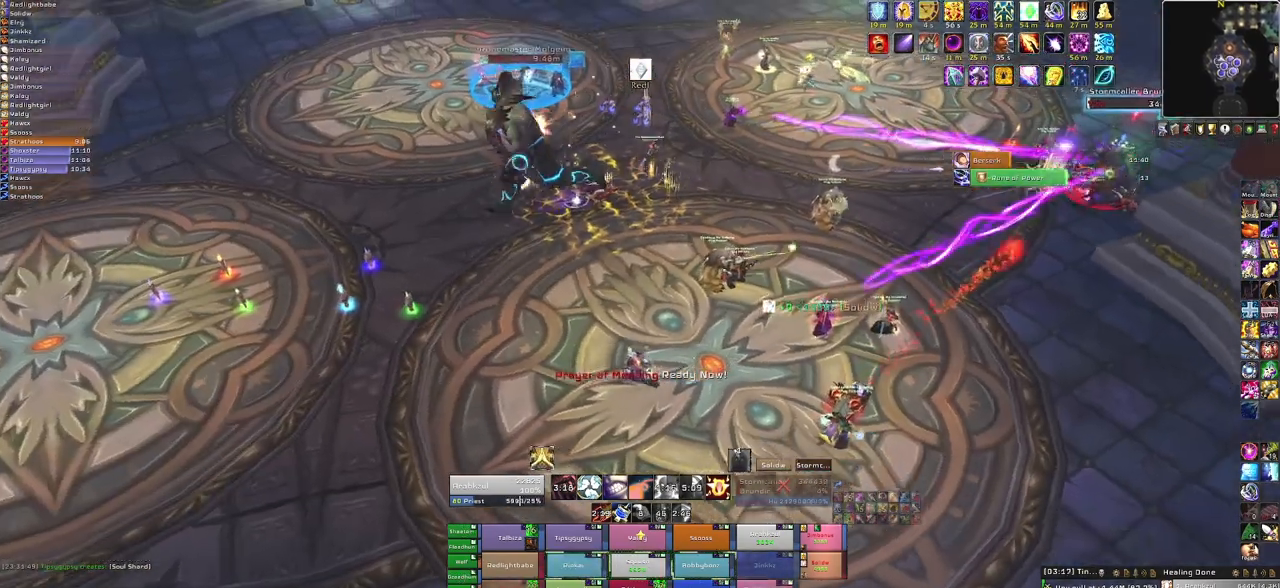
{"keys": [], "mouse": [], "events": [[67, "a", "up"], [267, "mouse_right", "up"]]}
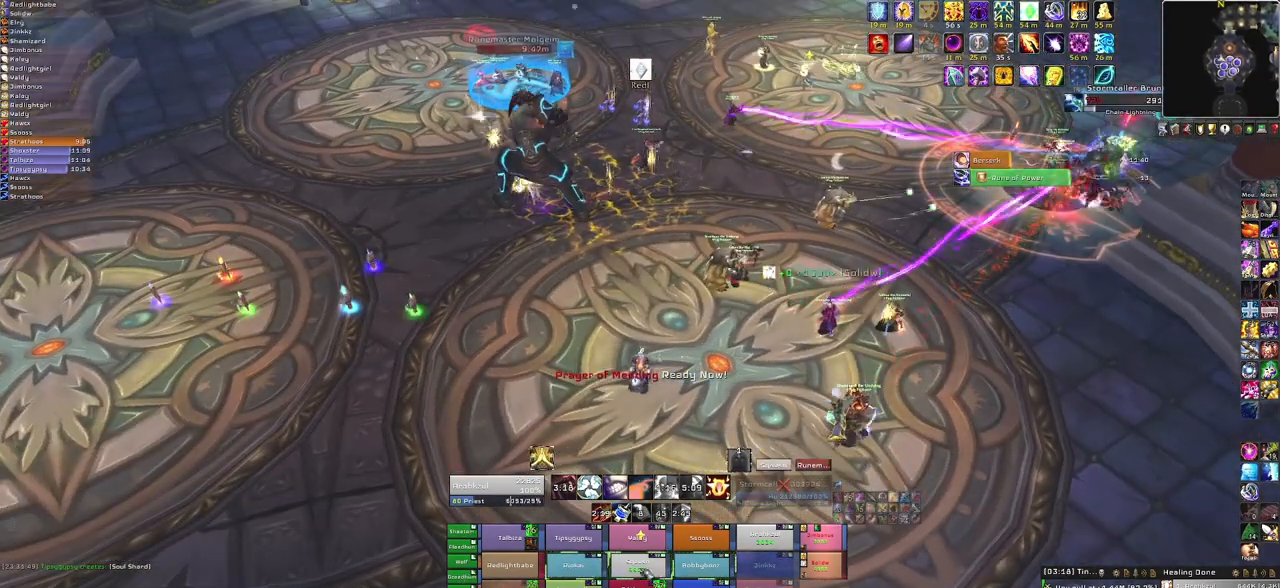
{"keys": ["w"], "mouse": [], "events": [[467, "w", "down"]]}
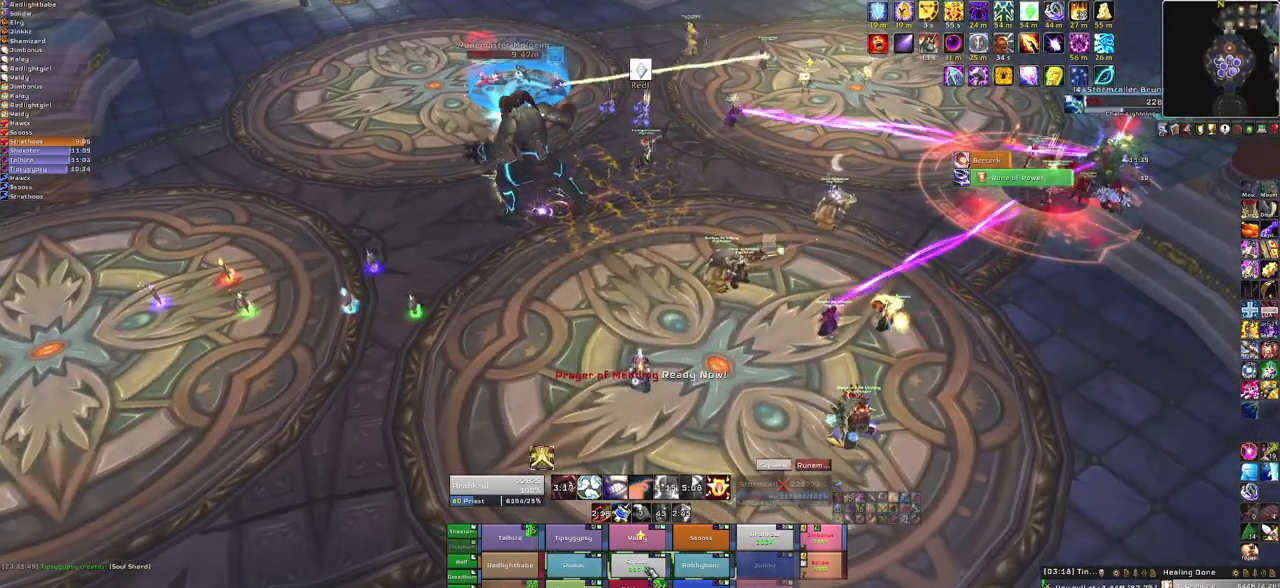
{"keys": [], "mouse": [], "events": [[67, "f", "down"], [67, "w", "up"], [200, "f", "up"]]}
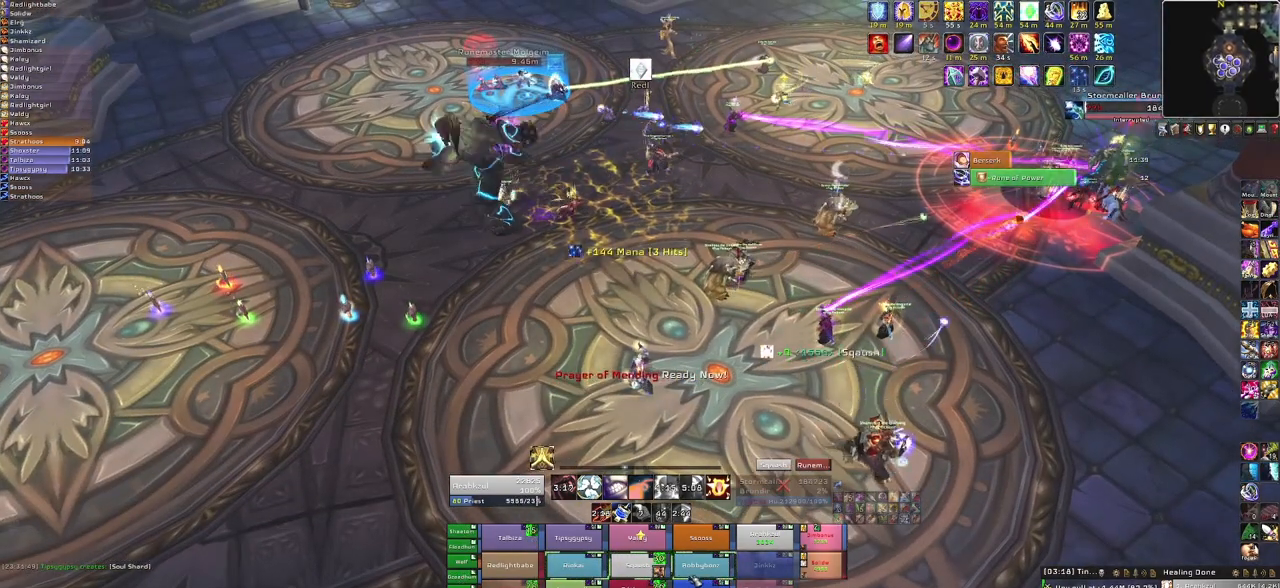
{"keys": [], "mouse": [], "events": []}
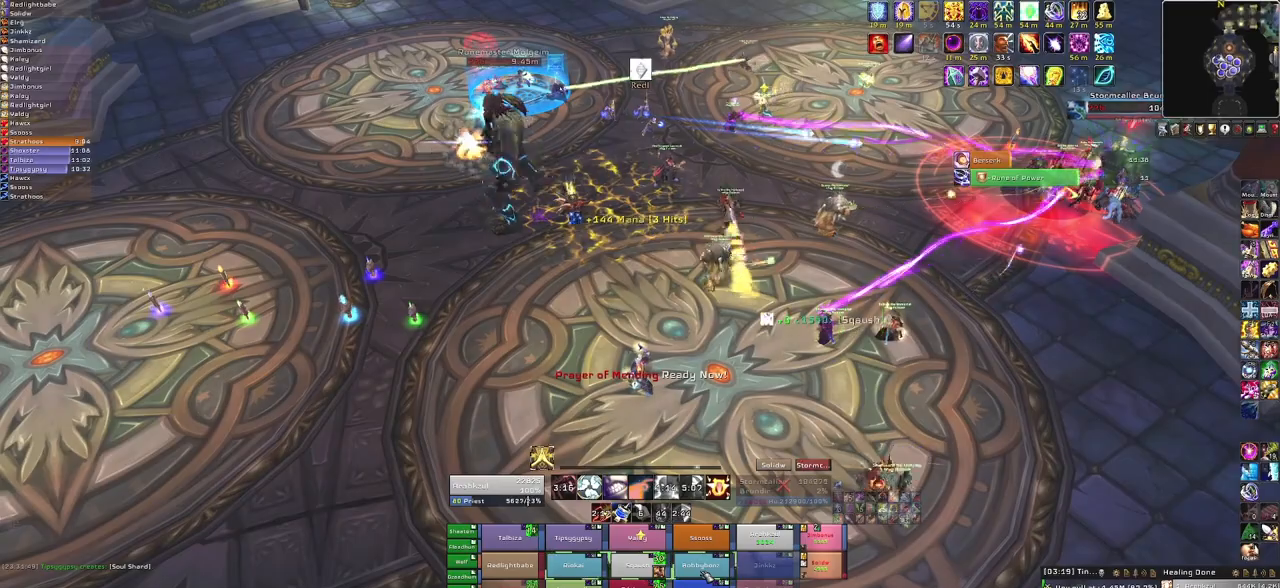
{"keys": [], "mouse": ["right"], "events": [[34, "f", "down"], [234, "f", "up"], [467, "mouse_right", "down"]]}
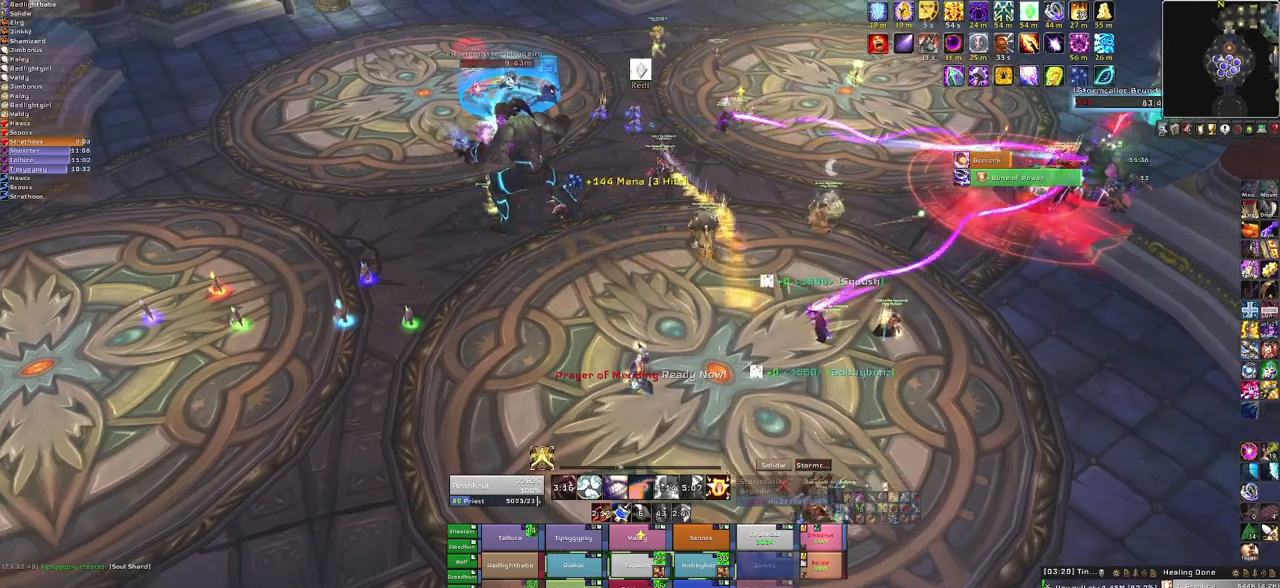
{"keys": [], "mouse": ["right"], "events": []}
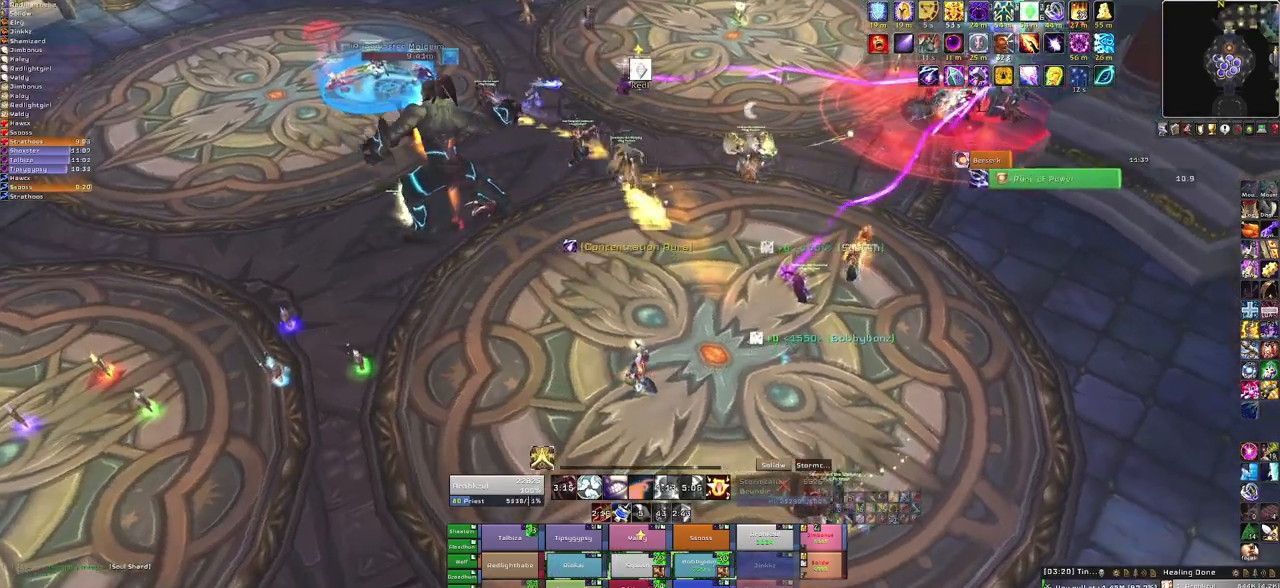
{"keys": [], "mouse": ["right"], "events": []}
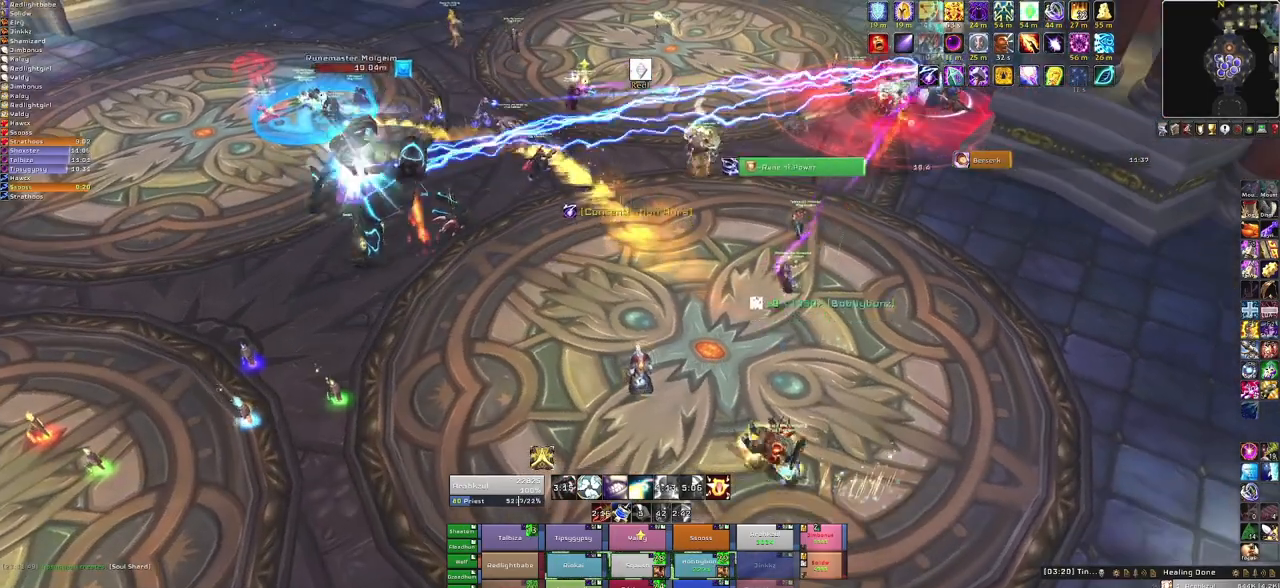
{"keys": ["w"], "mouse": [], "events": [[233, "mouse_right", "up"], [500, "w", "down"]]}
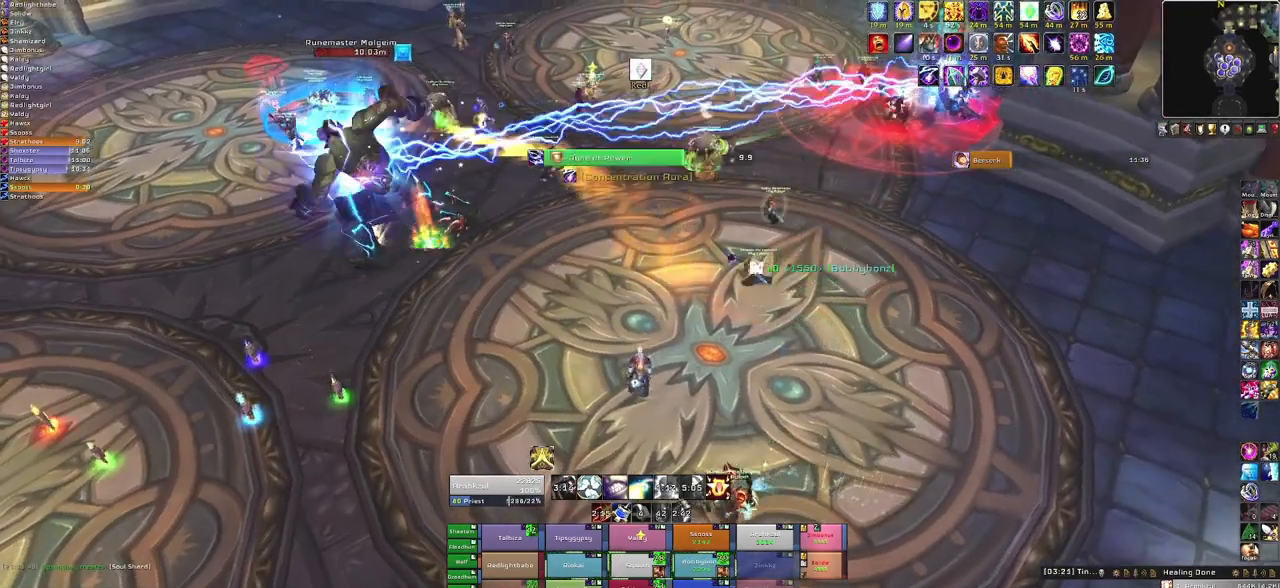
{"keys": [], "mouse": [], "events": [[134, "w", "up"], [300, "mouse_right", "down"], [467, "mouse_right", "up"]]}
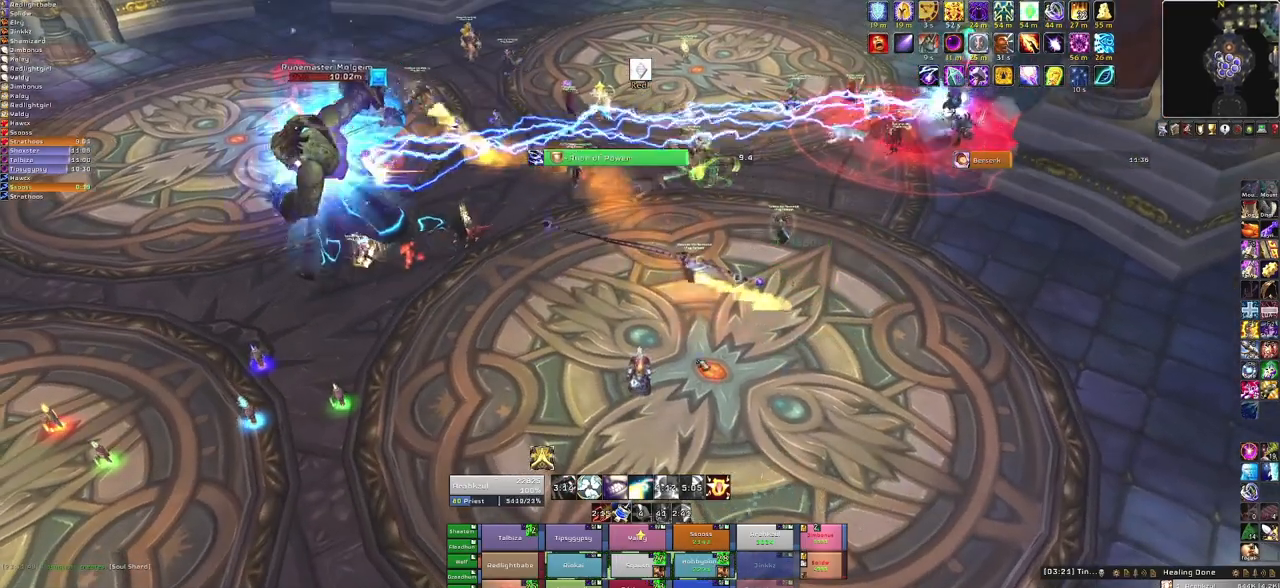
{"keys": [], "mouse": ["right"], "events": [[66, "w", "down"], [267, "w", "up"], [333, "mouse_right", "down"]]}
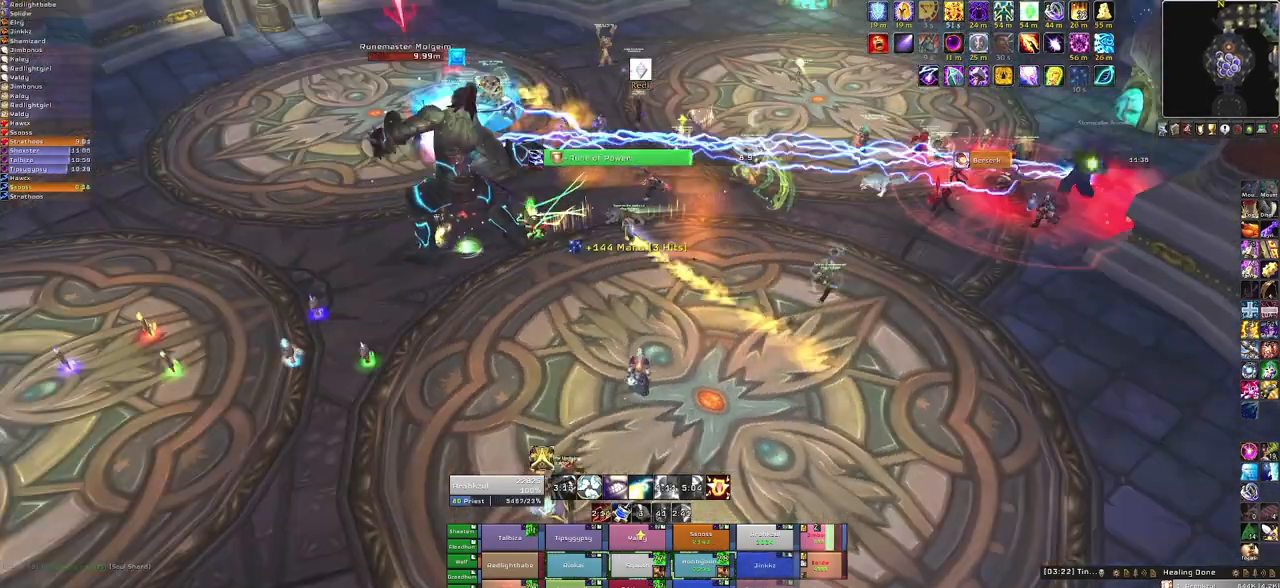
{"keys": [], "mouse": [], "events": [[234, "mouse_right", "up"], [467, "d", "down"], [501, "d", "up"]]}
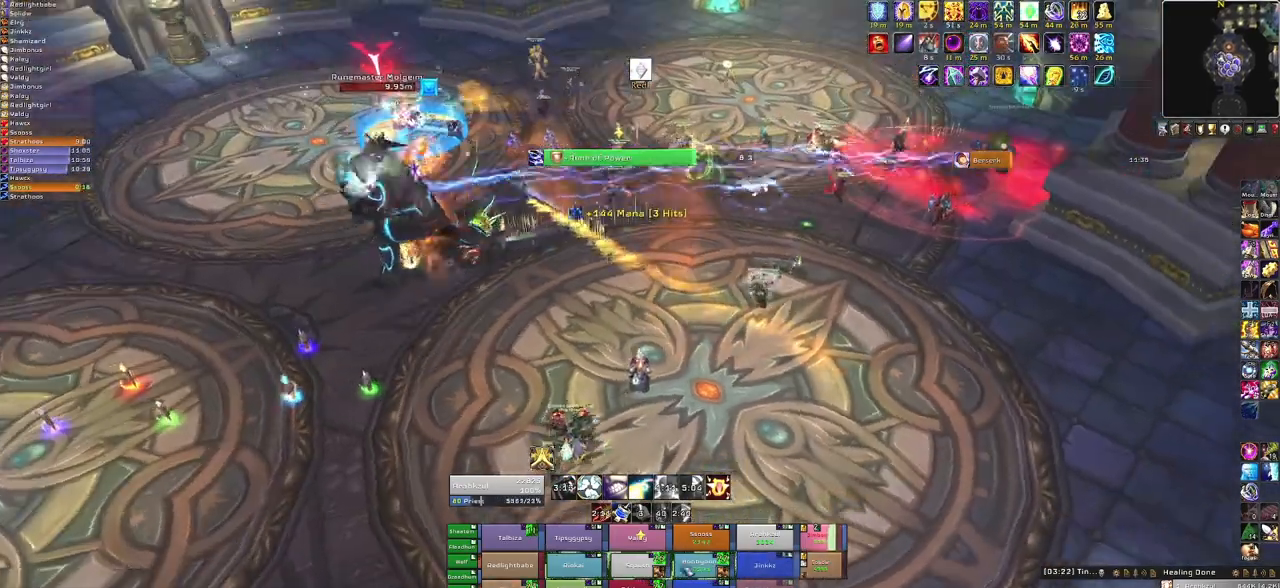
{"keys": ["w"], "mouse": [], "events": [[200, "w", "down"]]}
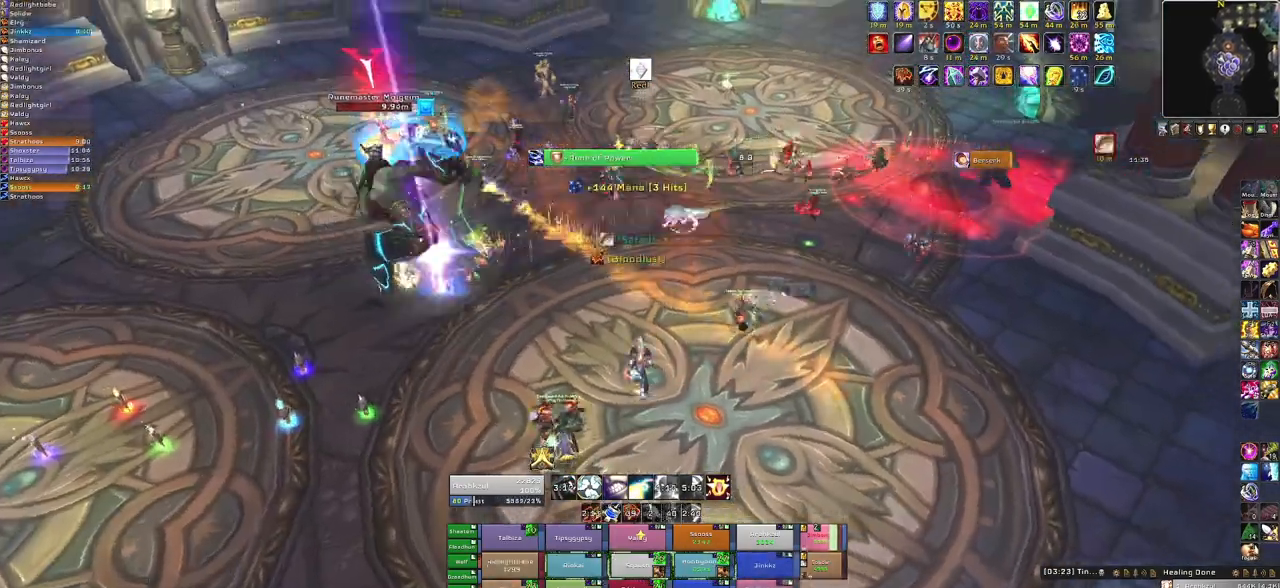
{"keys": [], "mouse": [], "events": [[167, "w", "up"], [367, "f", "down"], [501, "f", "up"]]}
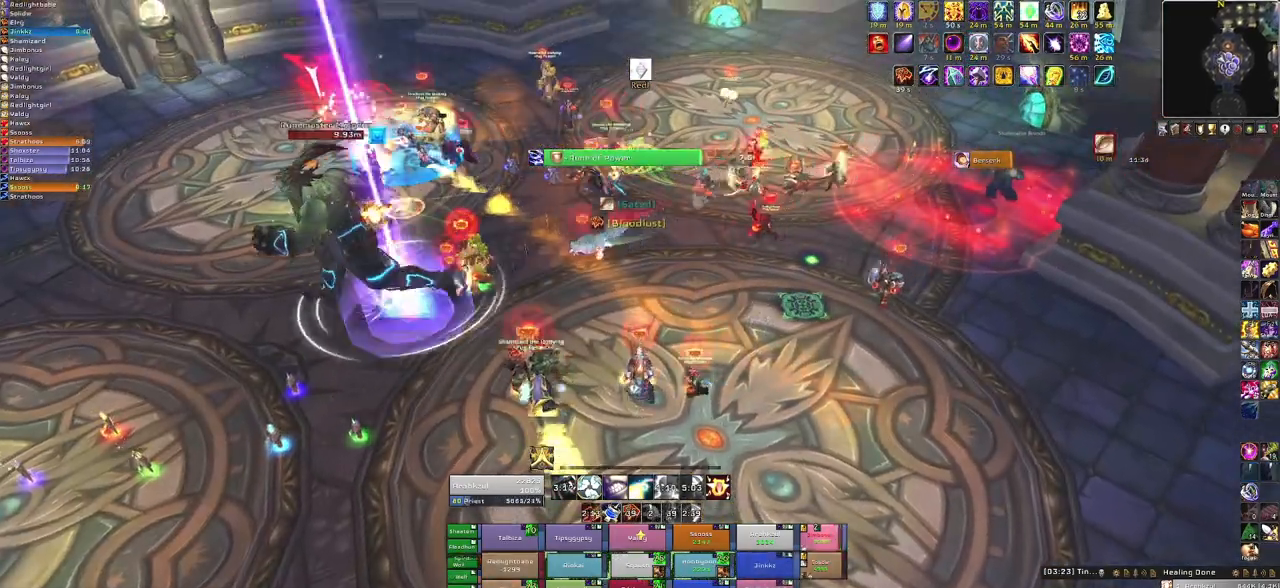
{"keys": [], "mouse": [], "events": []}
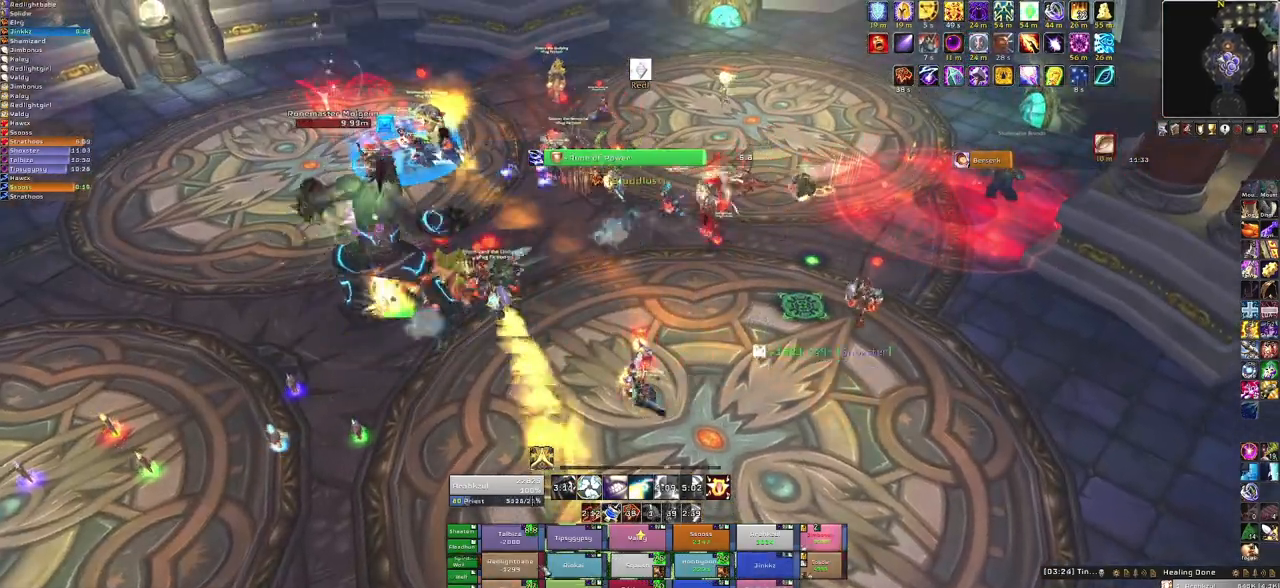
{"keys": [], "mouse": [], "events": [[334, "f", "down"], [467, "f", "up"]]}
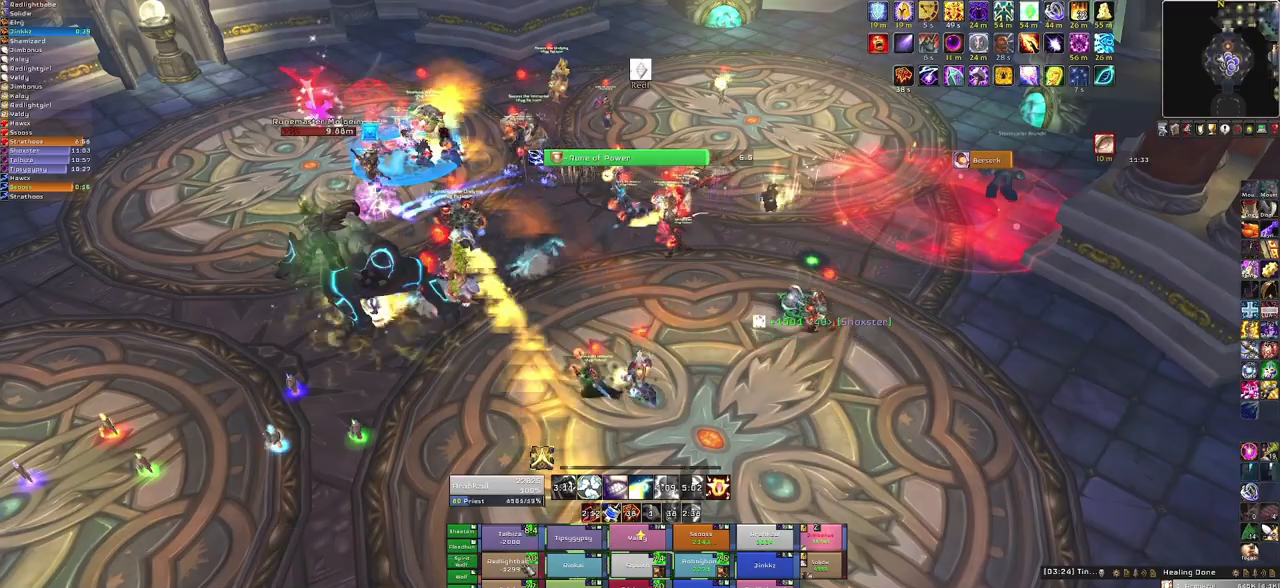
{"keys": [], "mouse": [], "events": []}
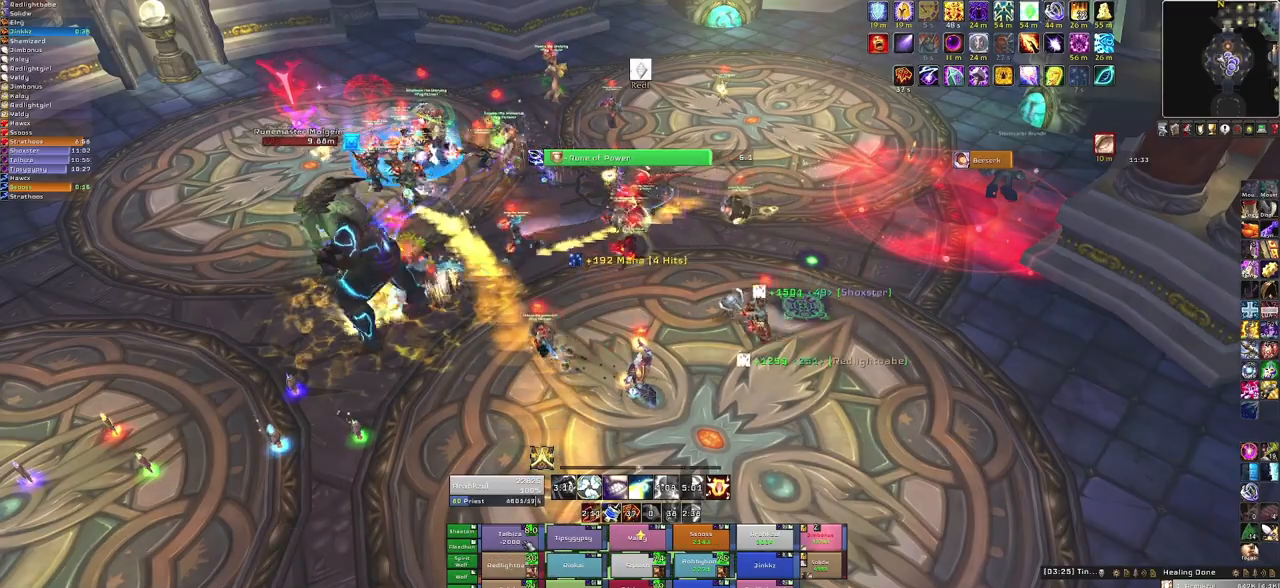
{"keys": [], "mouse": [], "events": []}
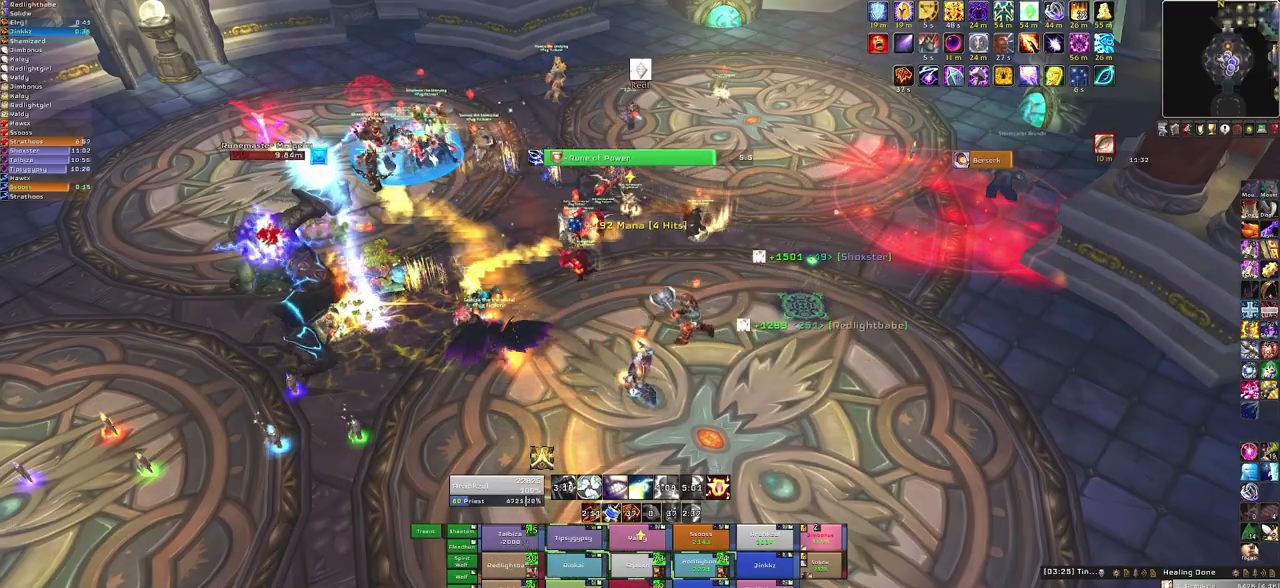
{"keys": ["a"], "mouse": [], "events": [[133, "f", "down"], [300, "f", "up"], [333, "a", "down"]]}